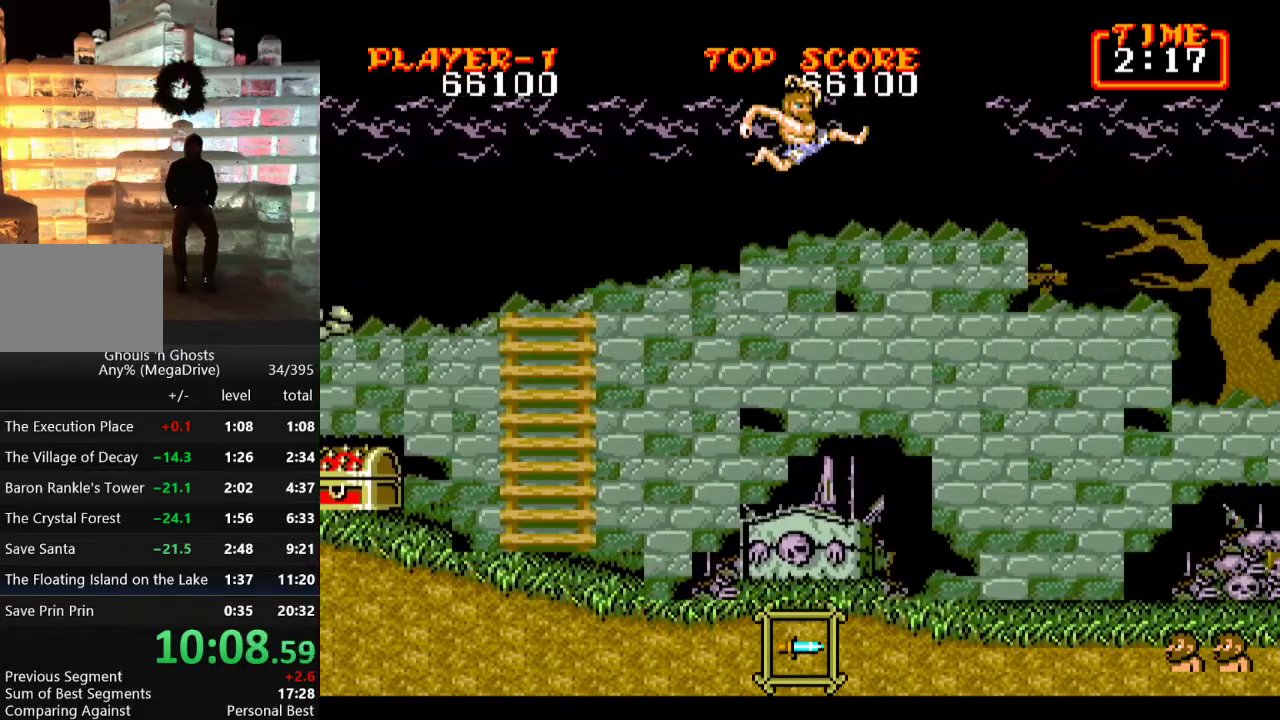
Gameplay with a controller; each line is a JSON object with the inputs held at the frame after it. "events" lists button and stick changes between this image and that frame as [ms after this image, input, new state], when the widget could be followed in between. Not read: L3 R3.
{"buttons": ["DPAD_RIGHT"], "events": [[250, "C", "down"], [350, "DPAD_RIGHT", "up"], [433, "C", "up"], [467, "DPAD_RIGHT", "down"]]}
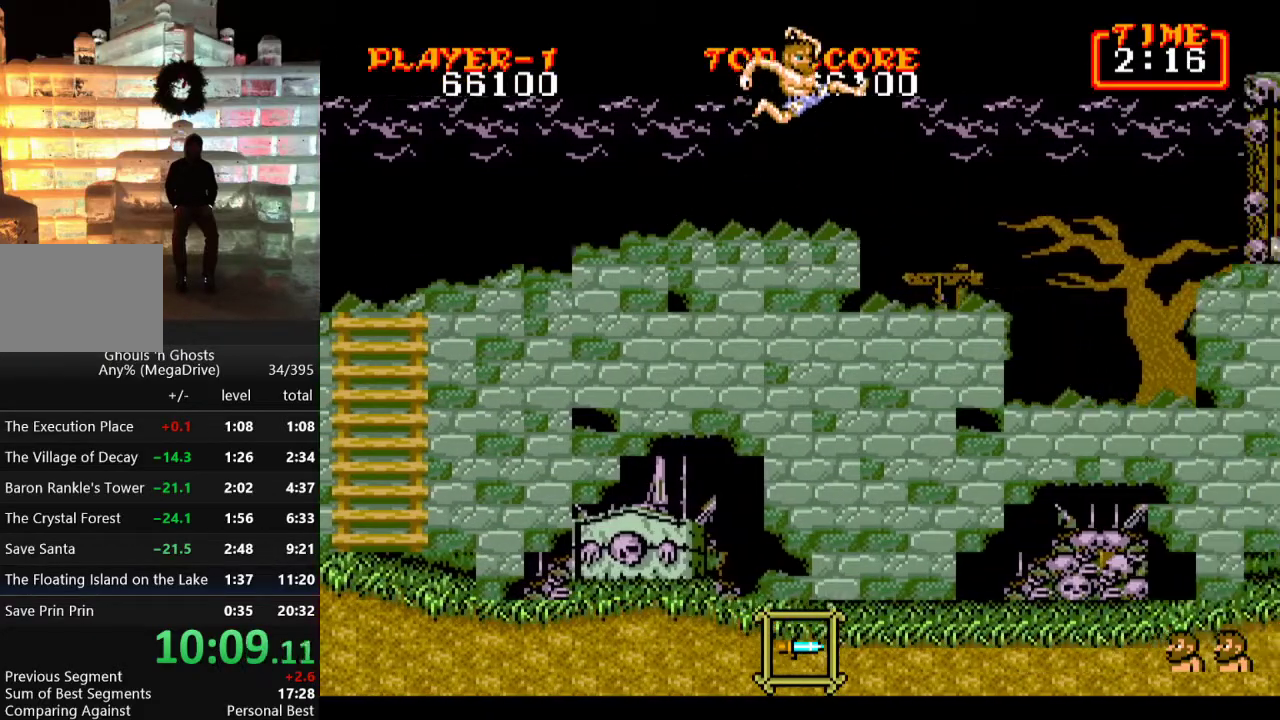
{"buttons": ["DPAD_RIGHT"], "events": []}
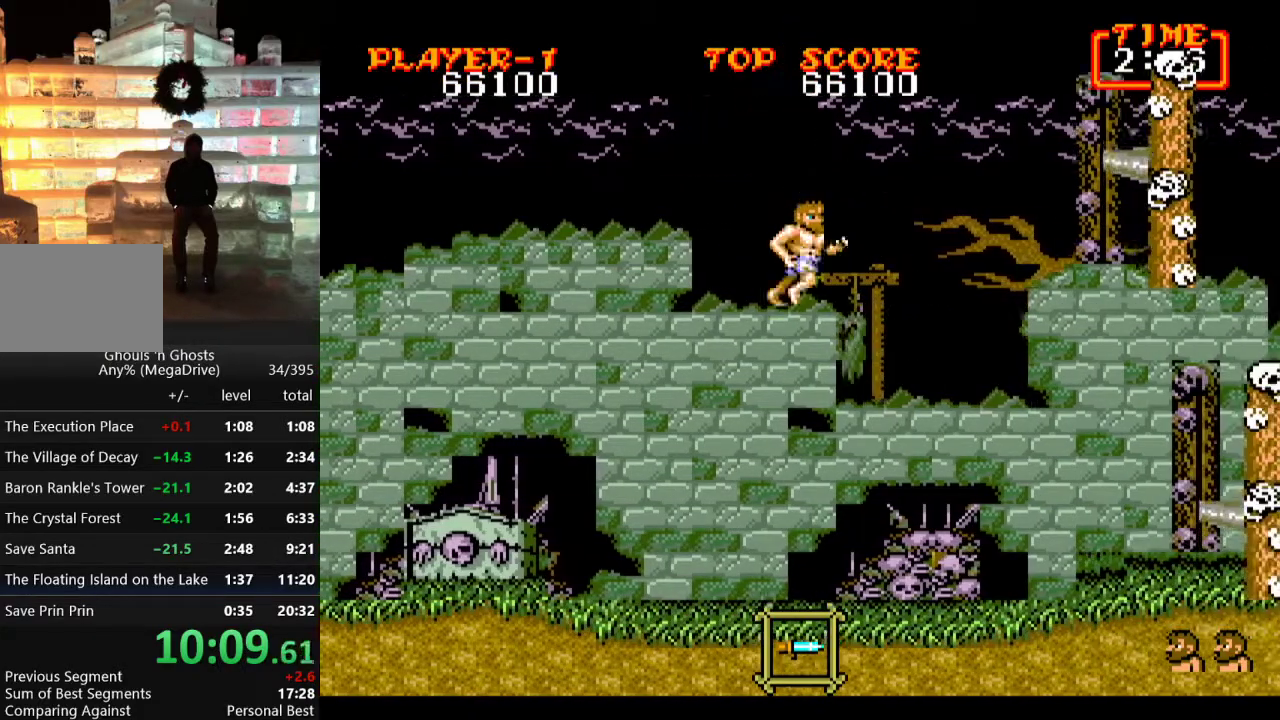
{"buttons": ["DPAD_RIGHT"], "events": [[117, "C", "down"], [483, "C", "up"]]}
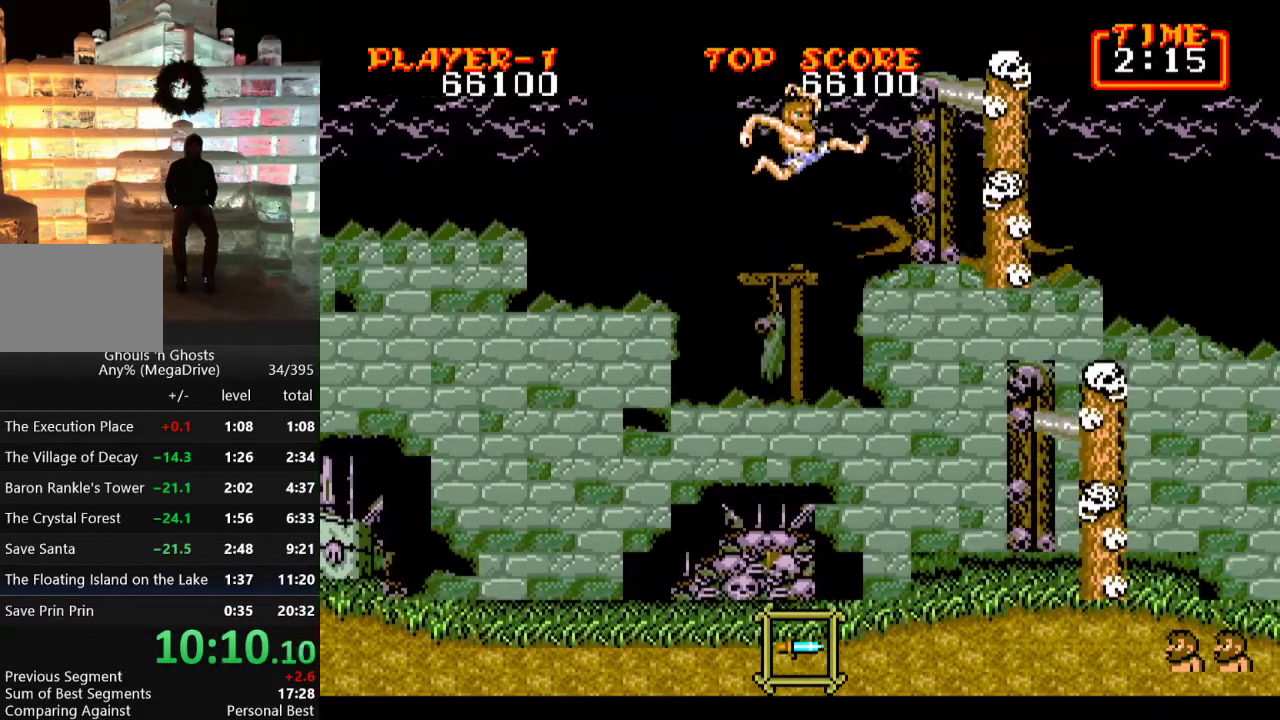
{"buttons": ["DPAD_RIGHT"], "events": []}
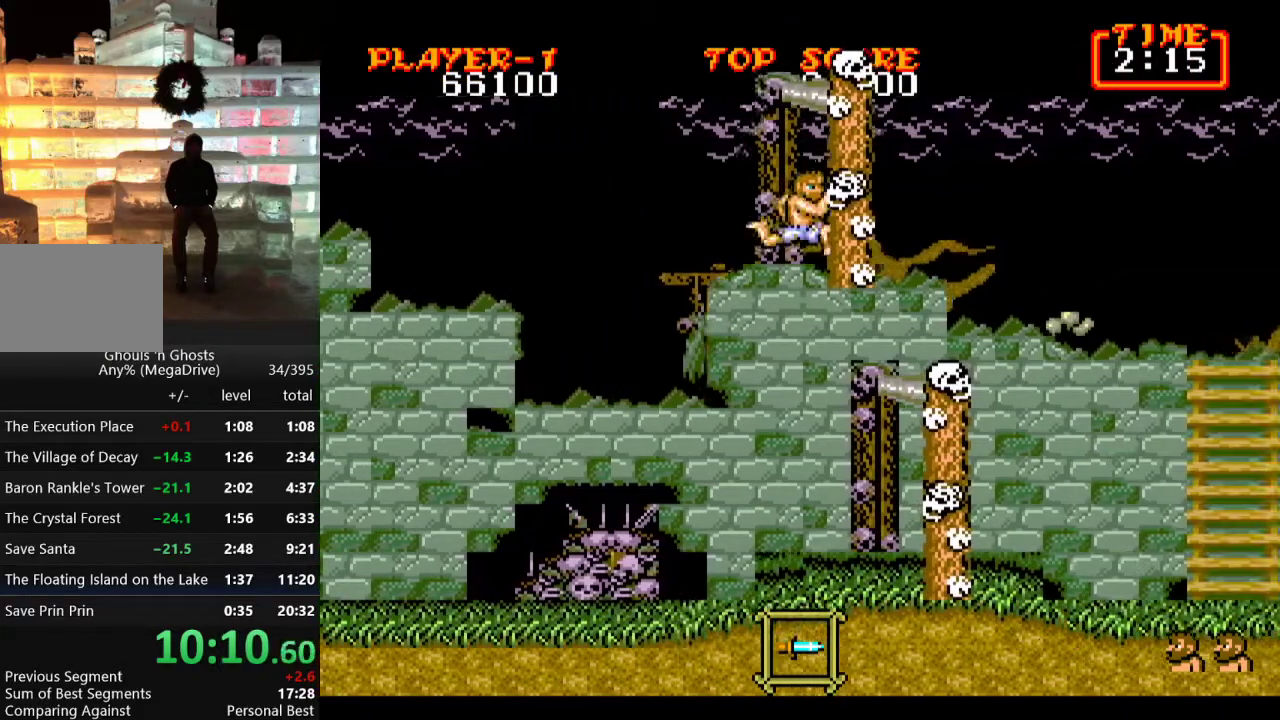
{"buttons": ["DPAD_DOWN"], "events": [[300, "C", "down"], [433, "DPAD_DOWN", "down"], [450, "C", "up"], [467, "DPAD_RIGHT", "up"]]}
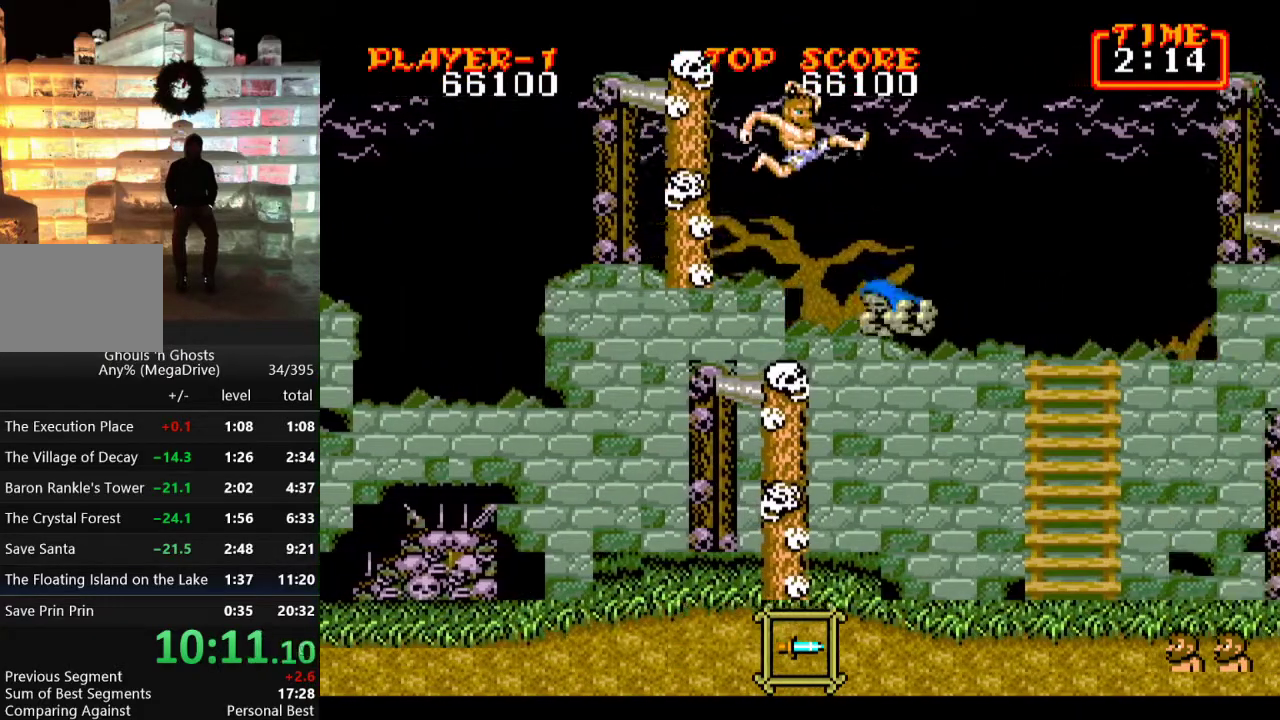
{"buttons": ["DPAD_RIGHT"], "events": [[117, "B", "down"], [167, "B", "up"], [233, "B", "down"], [317, "B", "up"], [317, "DPAD_DOWN", "up"], [417, "DPAD_RIGHT", "down"]]}
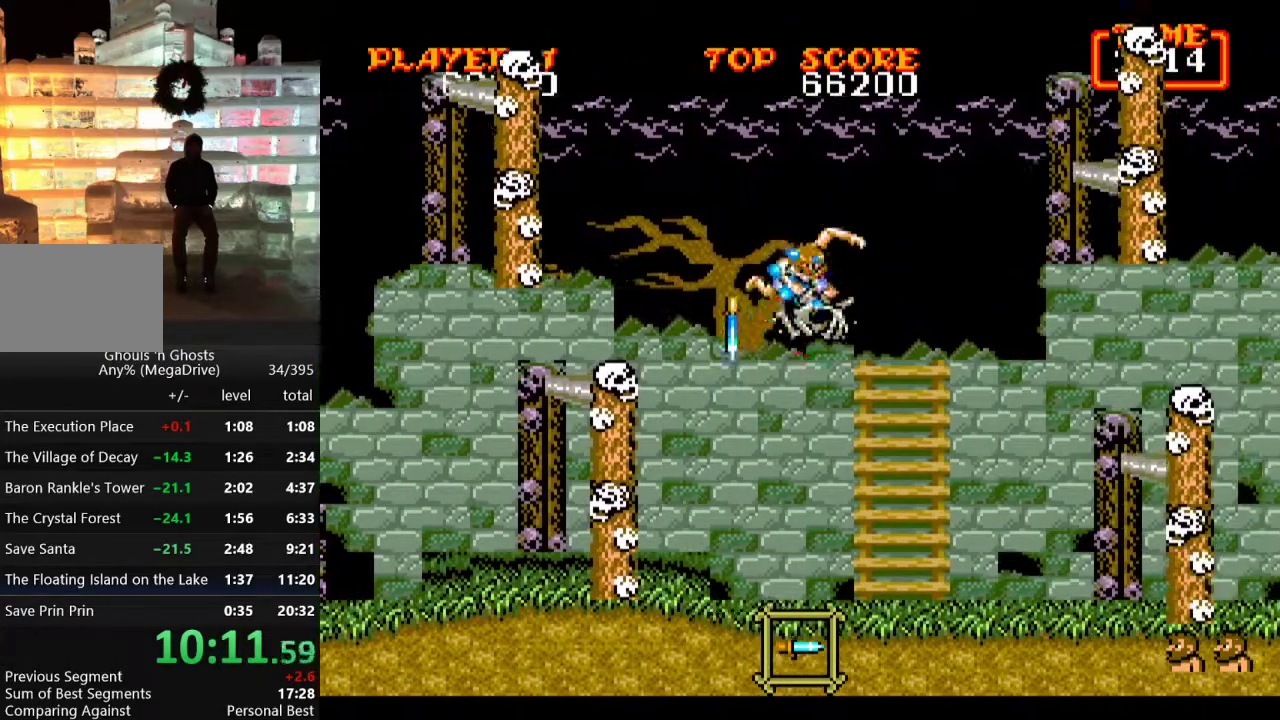
{"buttons": ["DPAD_RIGHT"], "events": [[317, "C", "down"], [500, "C", "up"]]}
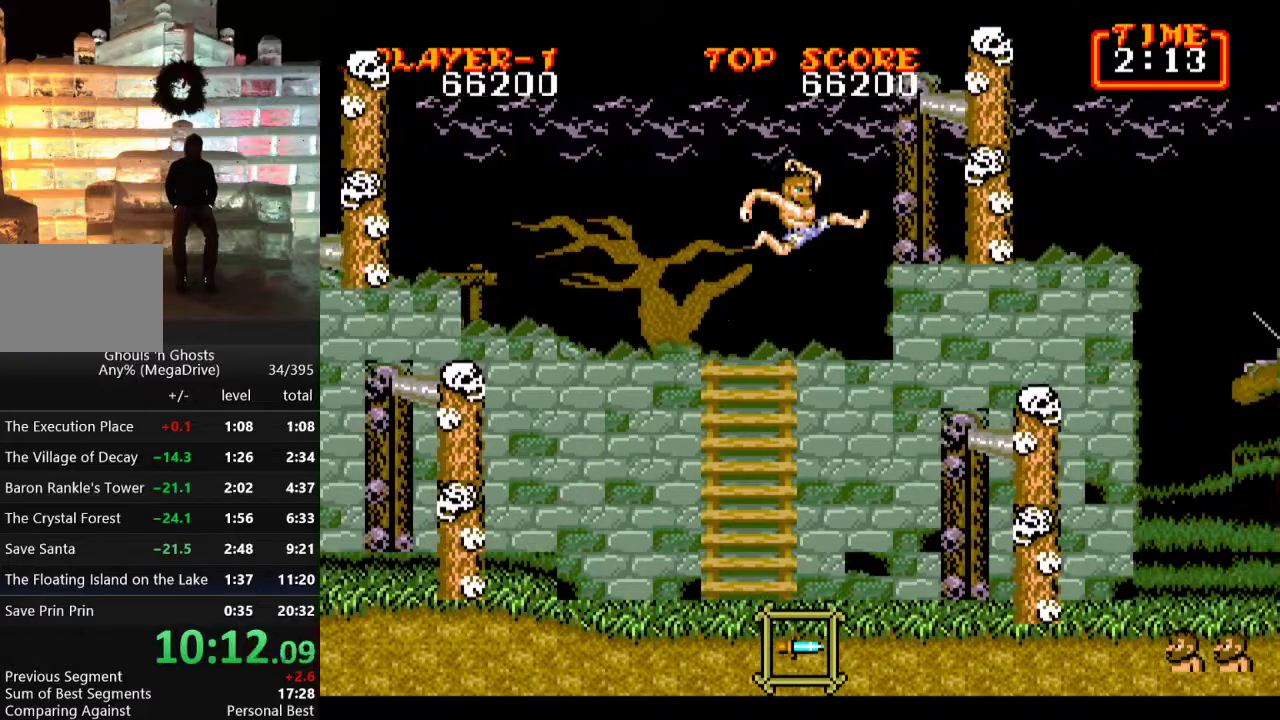
{"buttons": ["DPAD_RIGHT"], "events": []}
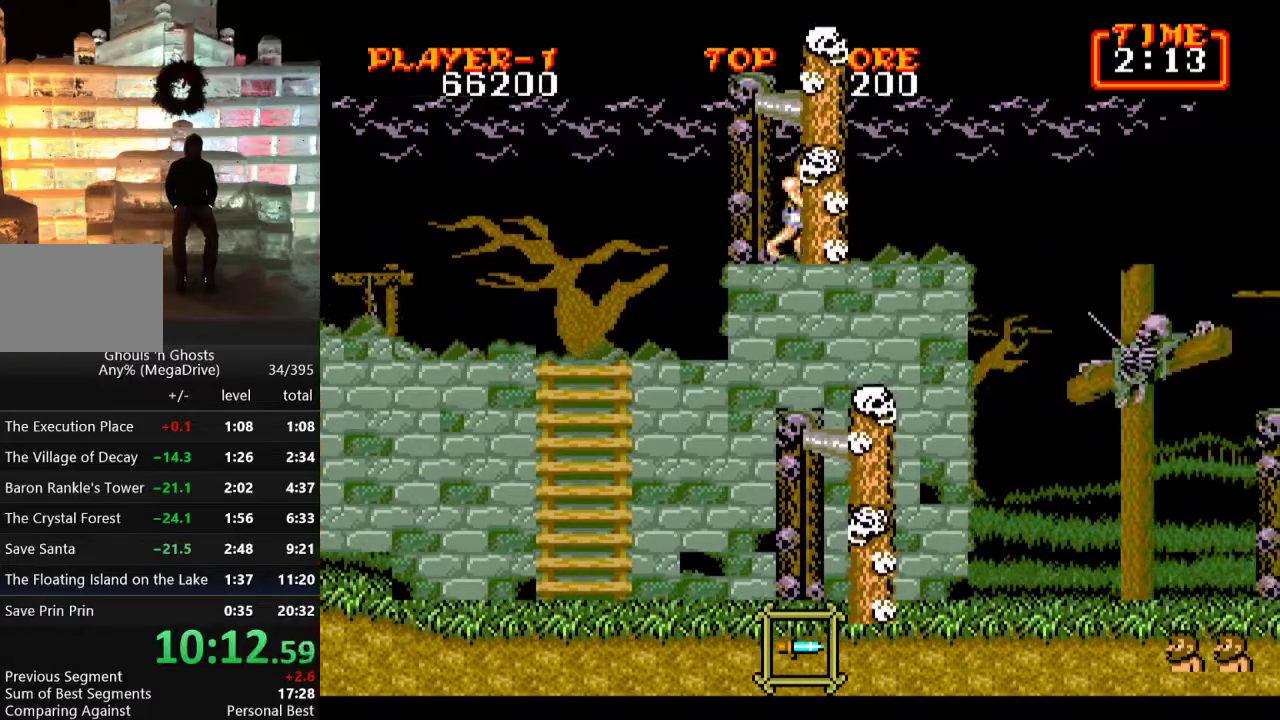
{"buttons": ["DPAD_RIGHT"], "events": []}
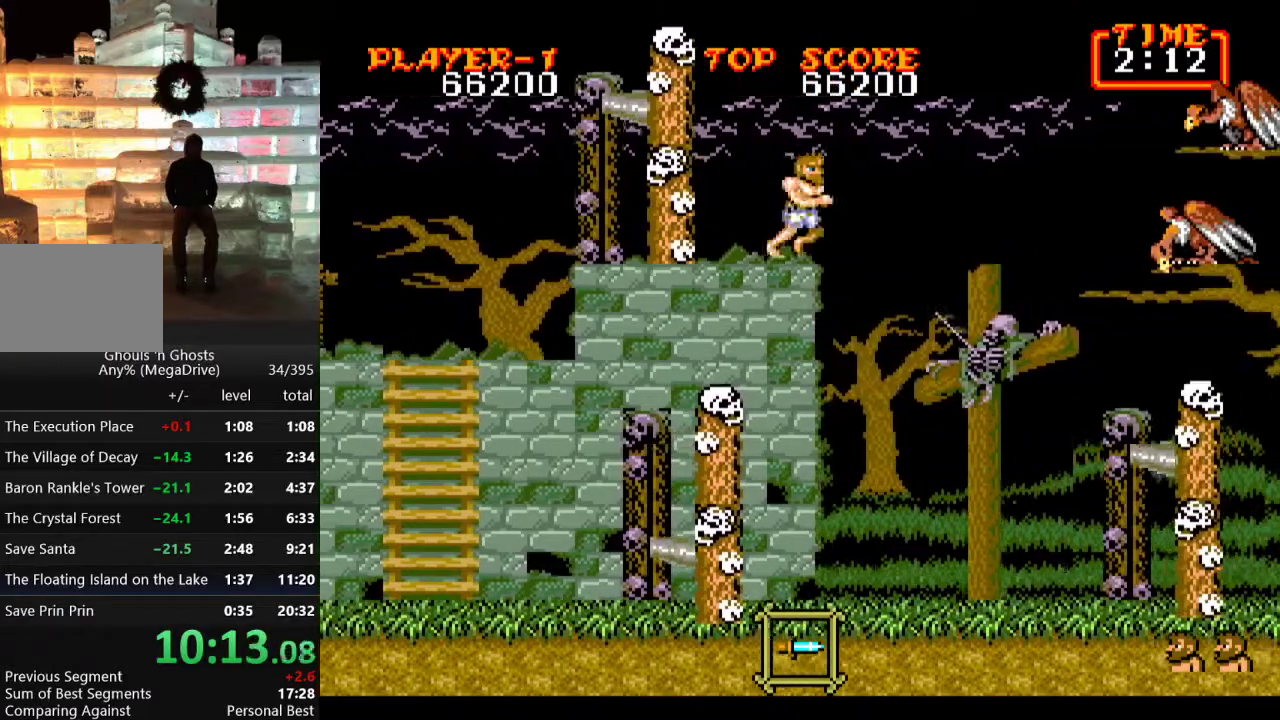
{"buttons": ["DPAD_RIGHT"], "events": [[17, "C", "down"], [167, "C", "up"]]}
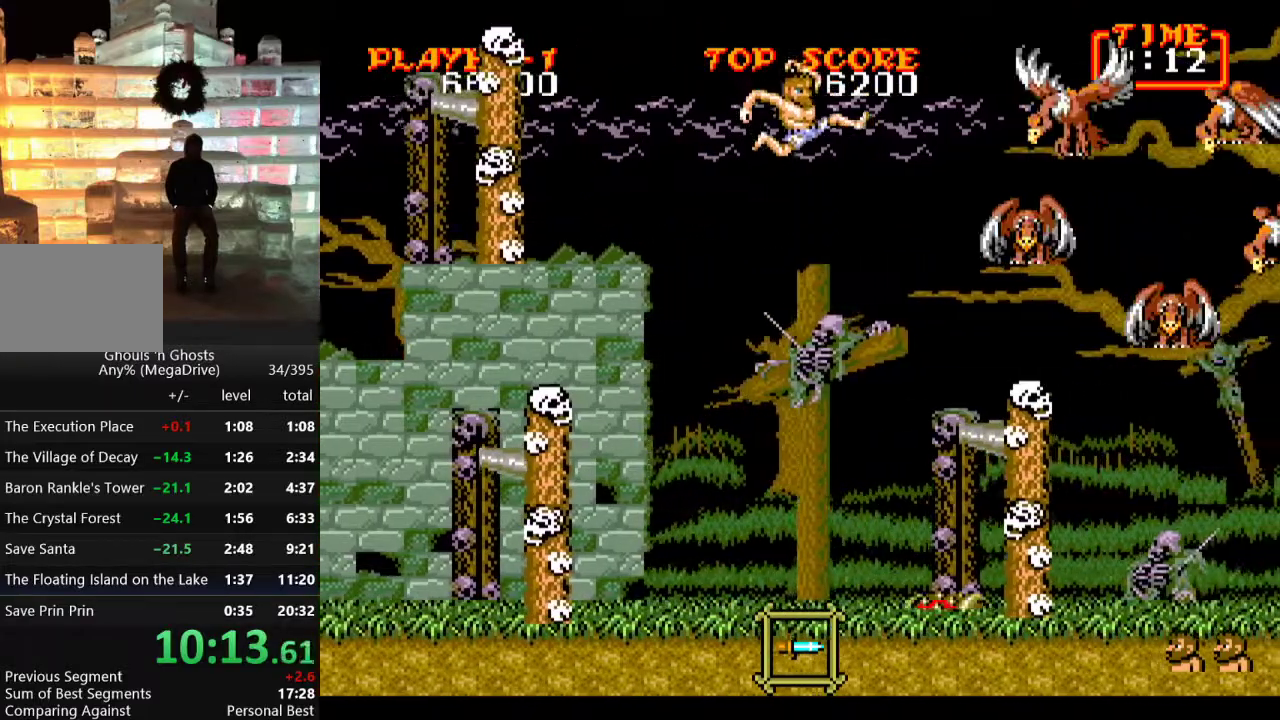
{"buttons": [], "events": [[50, "B", "down"], [117, "B", "up"], [183, "B", "down"], [250, "B", "up"], [267, "DPAD_RIGHT", "up"], [300, "B", "down"], [383, "B", "up"]]}
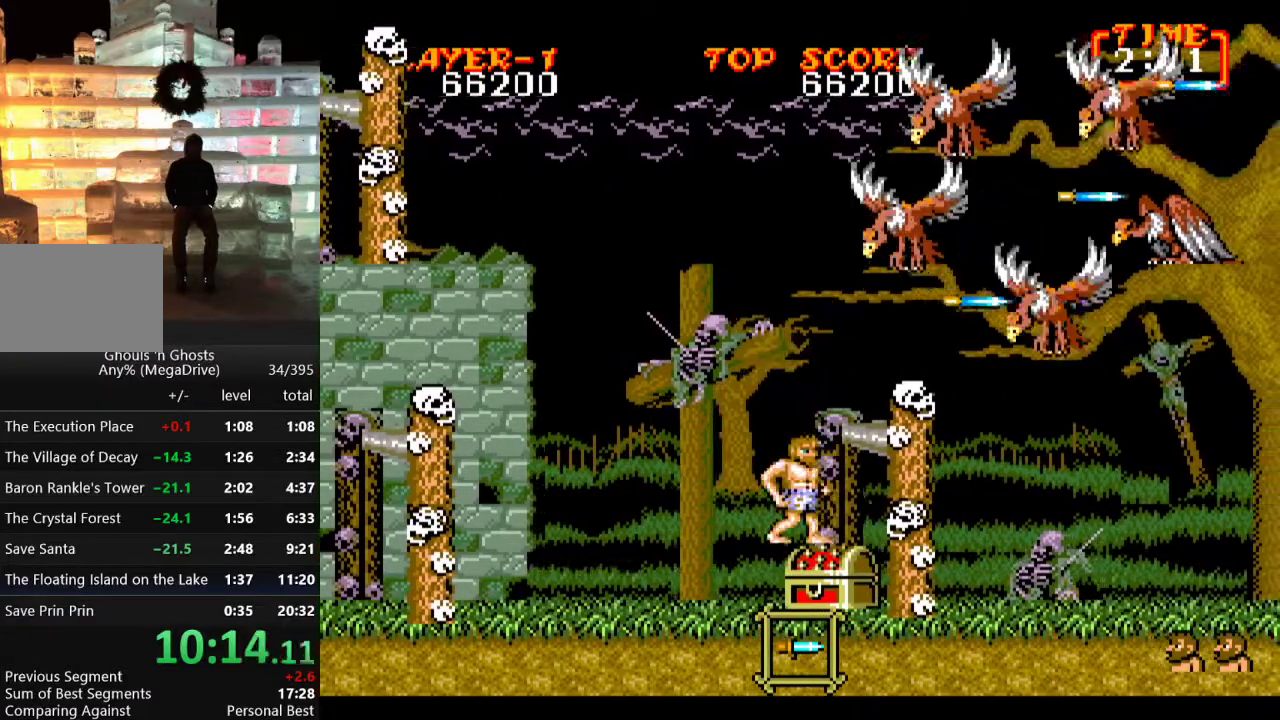
{"buttons": ["DPAD_RIGHT"], "events": [[300, "DPAD_RIGHT", "down"], [317, "C", "down"], [450, "C", "up"]]}
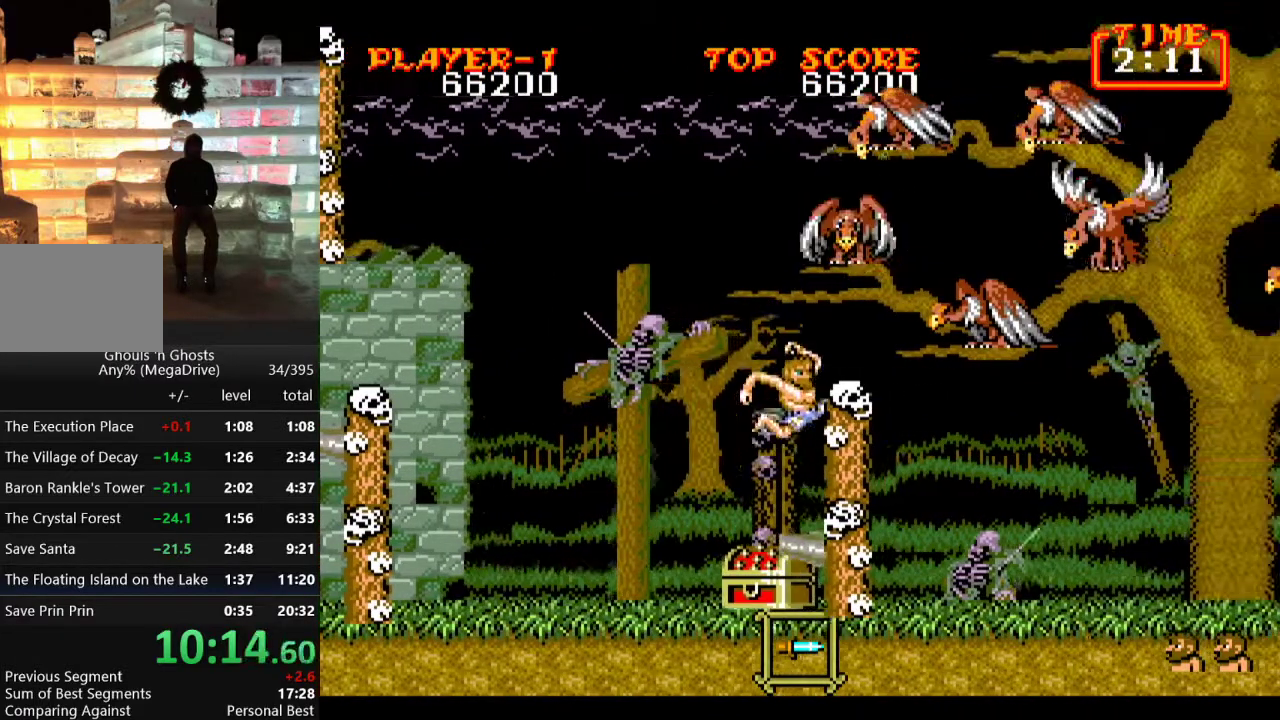
{"buttons": ["DPAD_UP"], "events": [[33, "B", "down"], [33, "DPAD_UP", "down"], [67, "DPAD_RIGHT", "up"], [83, "B", "up"], [150, "B", "down"], [217, "B", "up"], [283, "B", "down"], [350, "B", "up"], [400, "B", "down"], [500, "B", "up"]]}
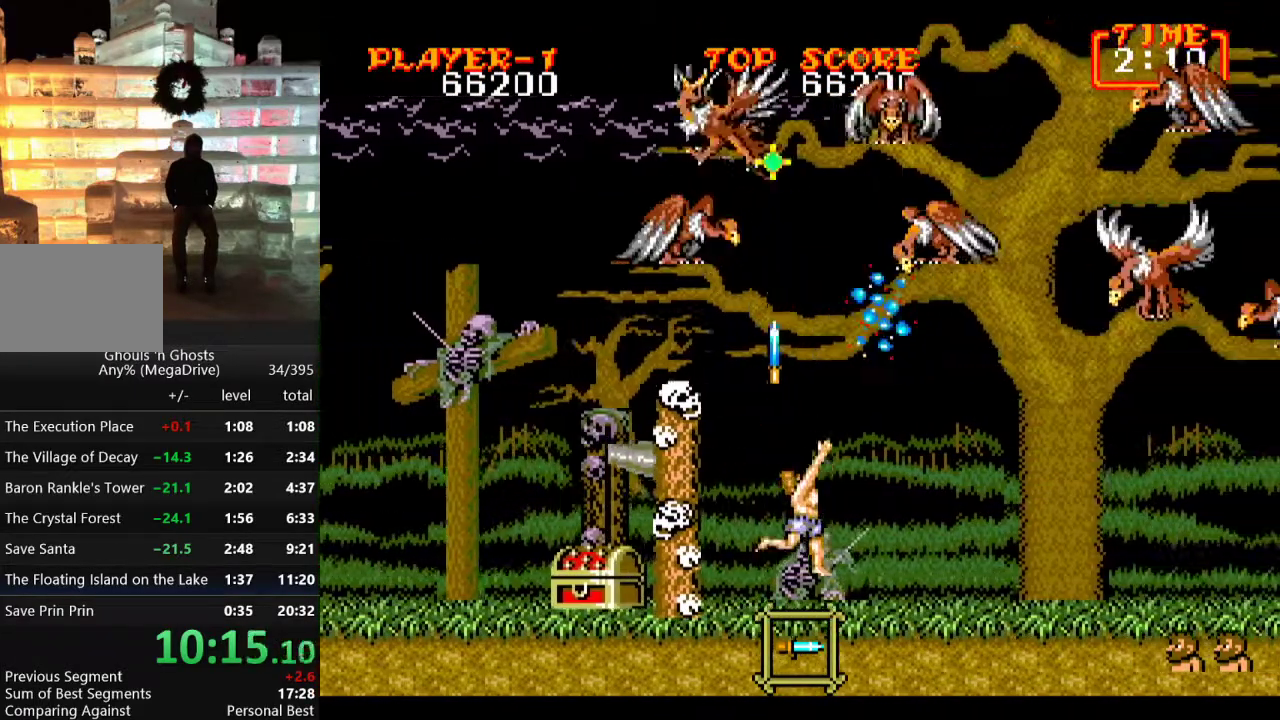
{"buttons": ["DPAD_RIGHT"], "events": [[33, "DPAD_RIGHT", "down"], [67, "DPAD_UP", "up"], [100, "C", "down"], [200, "C", "up"], [300, "DPAD_RIGHT", "up"], [400, "DPAD_RIGHT", "down"]]}
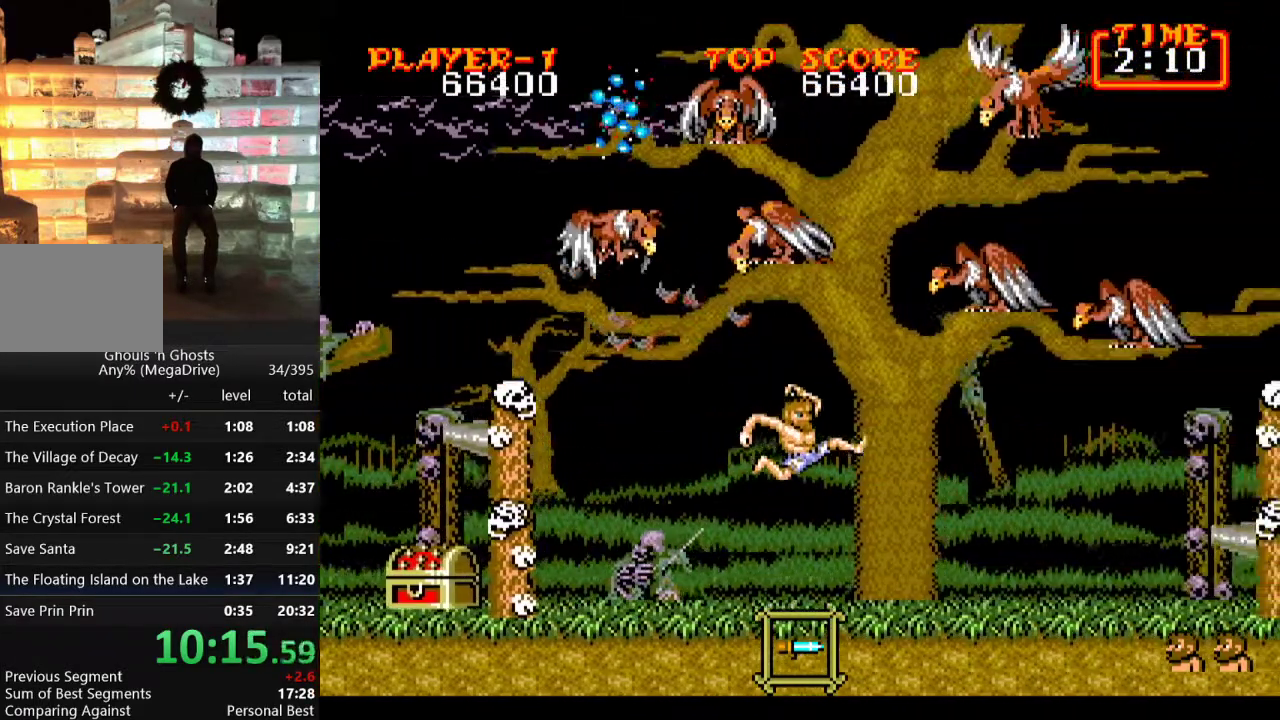
{"buttons": ["DPAD_RIGHT"], "events": [[283, "C", "down"], [367, "C", "up"]]}
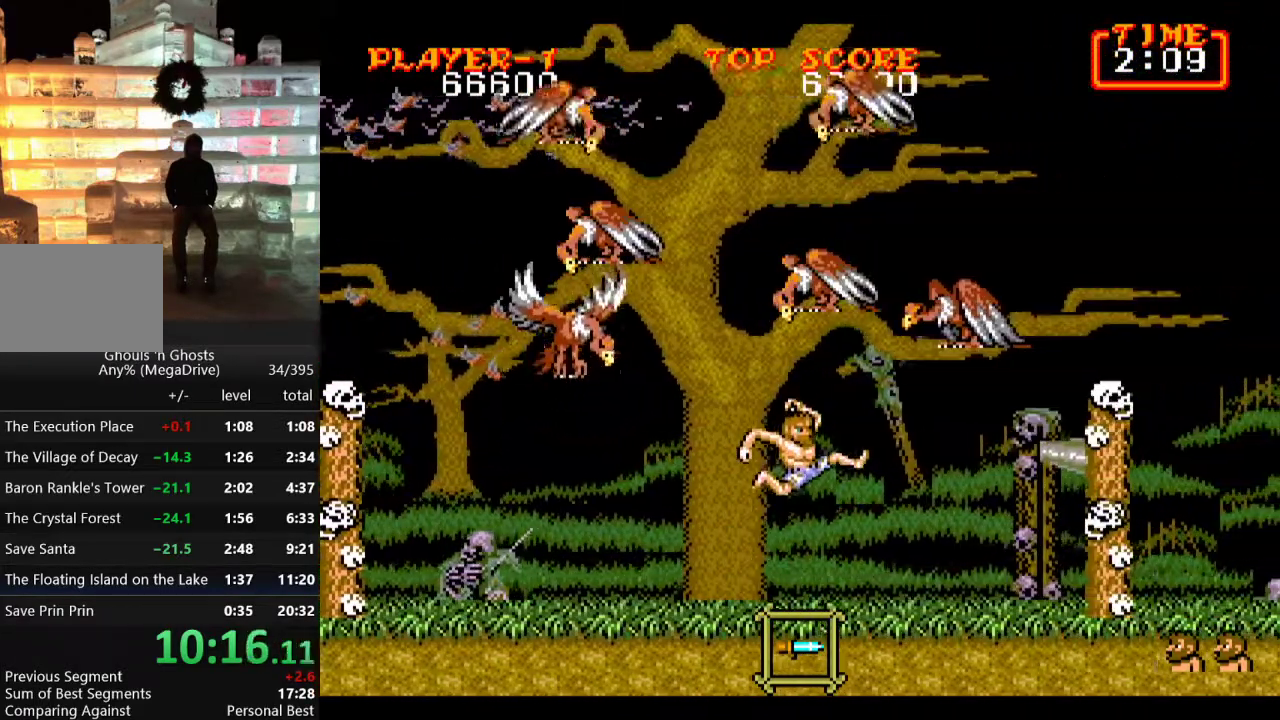
{"buttons": ["DPAD_RIGHT"], "events": []}
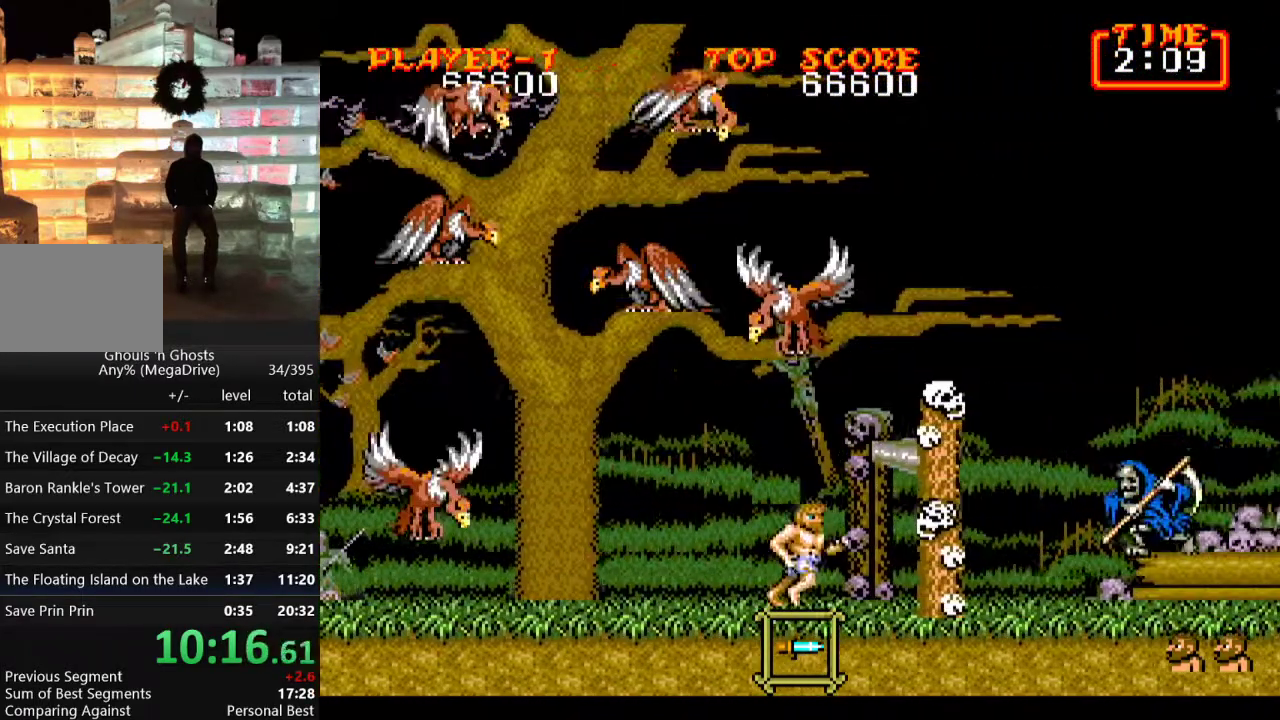
{"buttons": ["B", "C", "DPAD_RIGHT"], "events": [[467, "B", "down"], [467, "C", "down"]]}
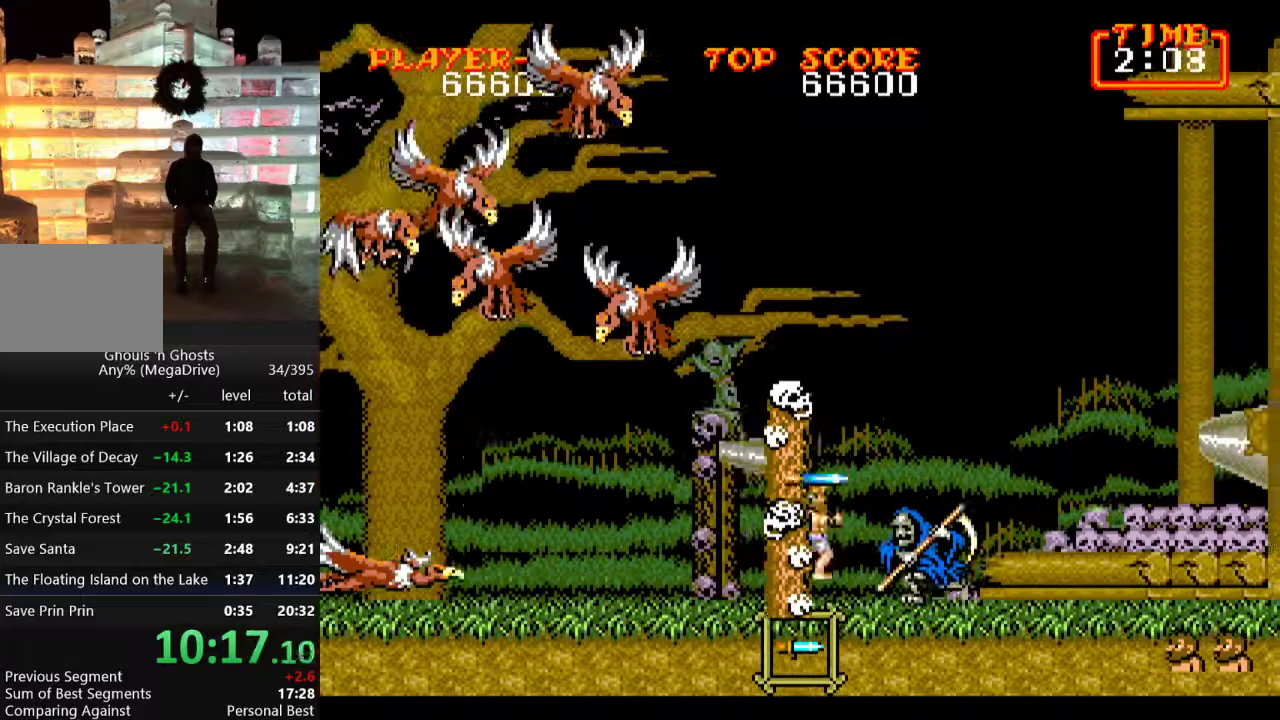
{"buttons": ["DPAD_RIGHT"], "events": [[300, "B", "up"], [300, "C", "up"]]}
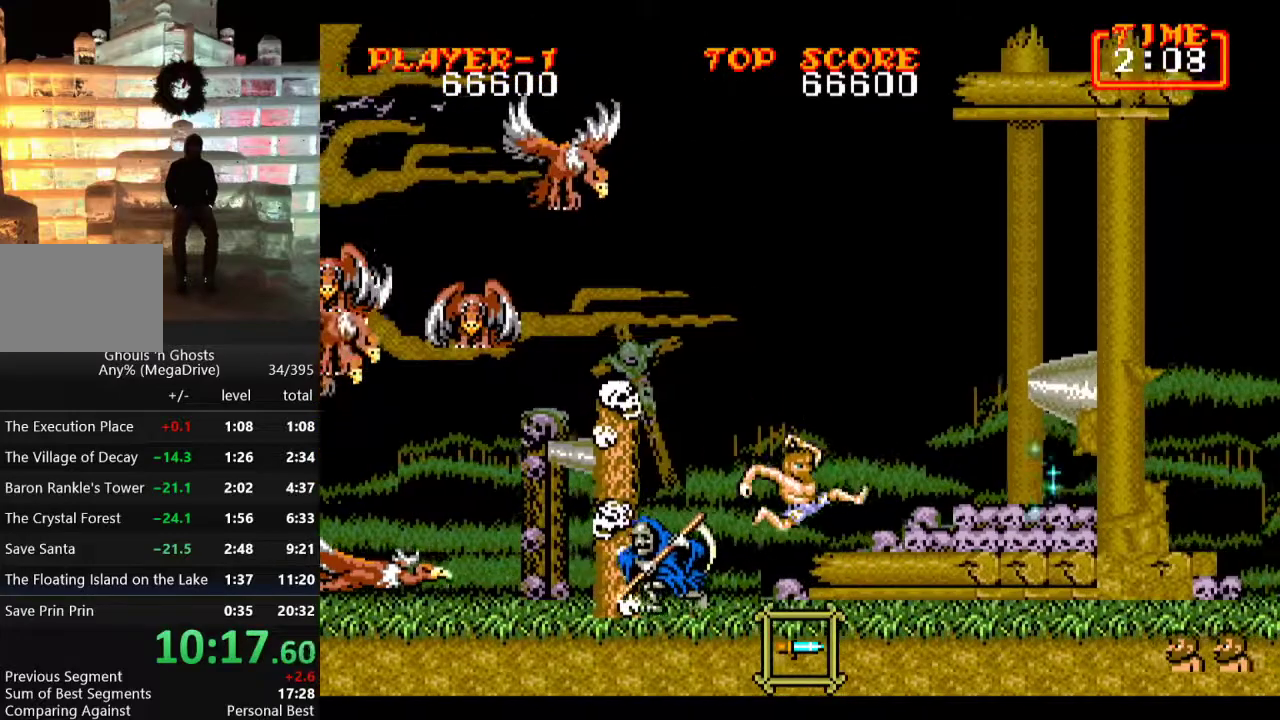
{"buttons": ["DPAD_RIGHT"], "events": [[83, "C", "down"], [183, "C", "up"]]}
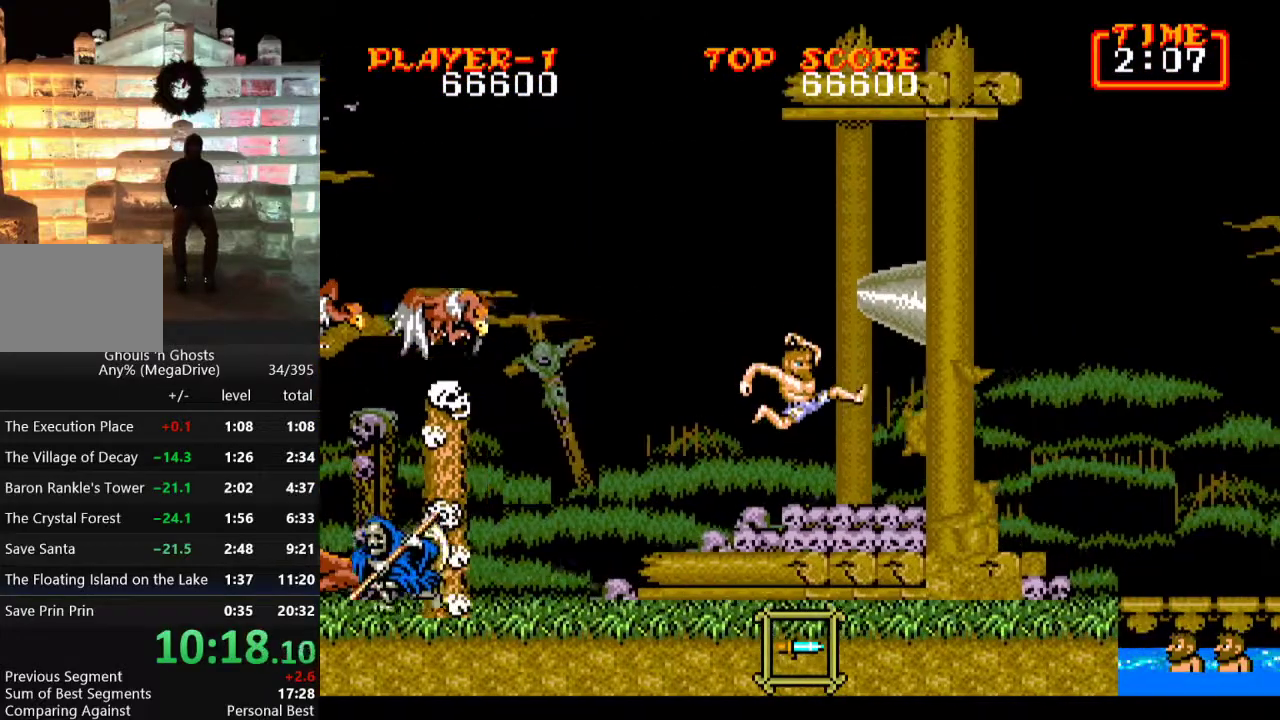
{"buttons": ["DPAD_RIGHT"], "events": [[317, "C", "down"], [400, "C", "up"]]}
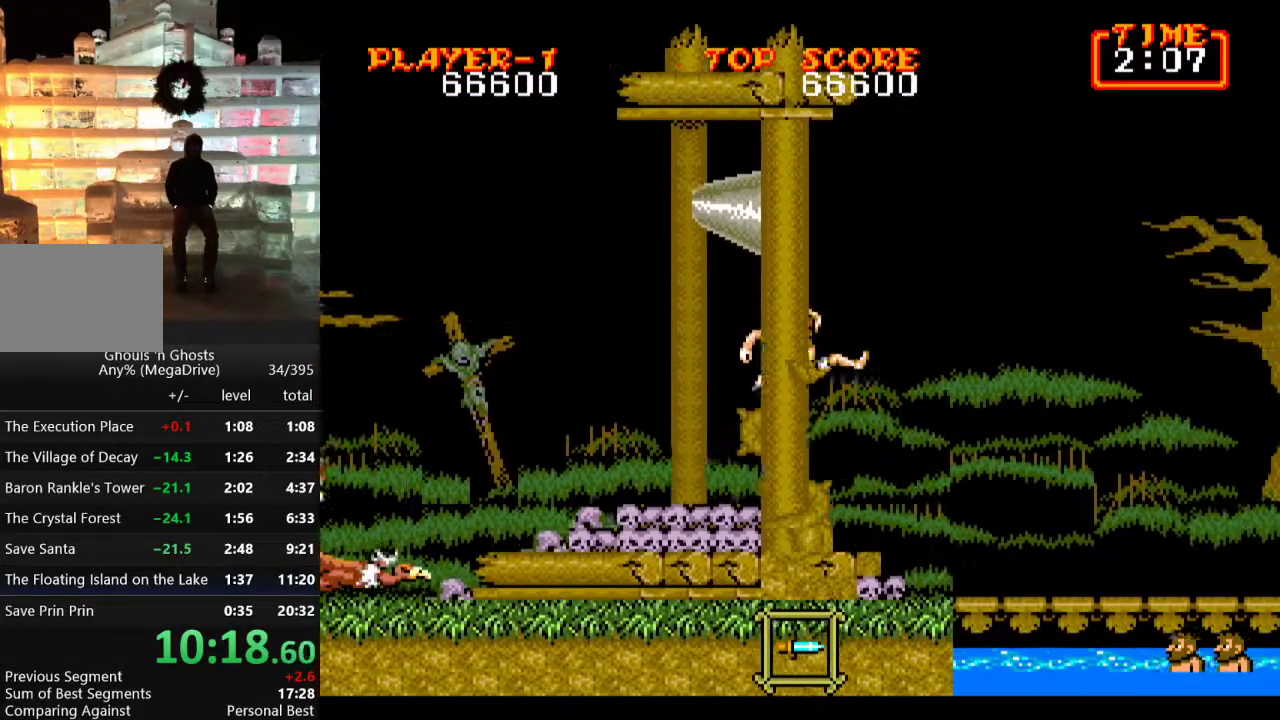
{"buttons": ["DPAD_RIGHT"], "events": []}
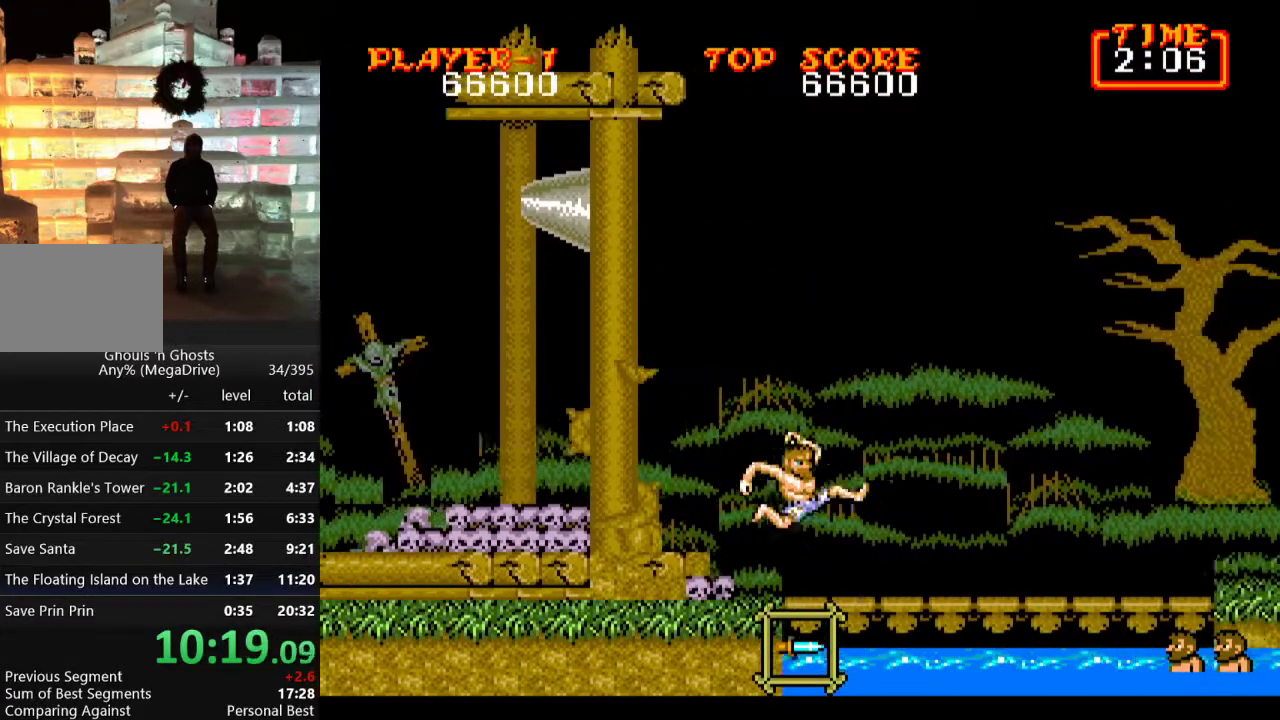
{"buttons": ["DPAD_RIGHT"], "events": [[83, "C", "down"], [150, "C", "up"]]}
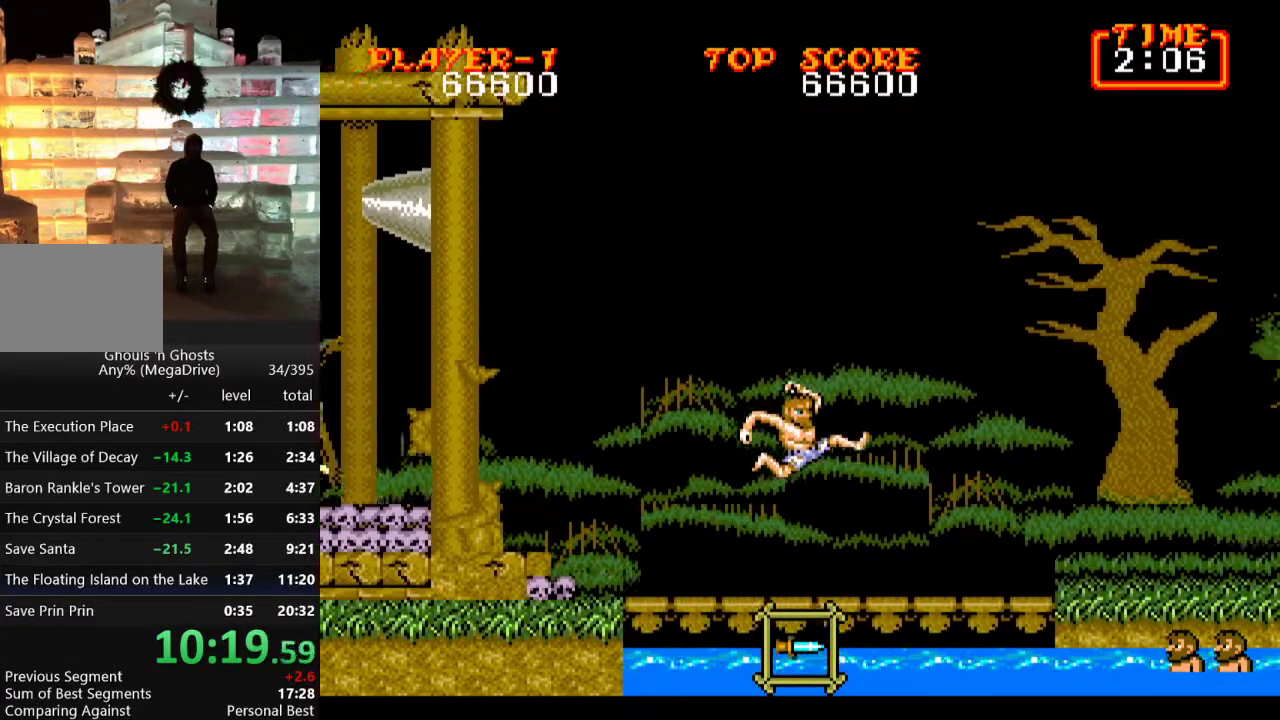
{"buttons": ["DPAD_RIGHT"], "events": [[283, "C", "down"], [383, "C", "up"]]}
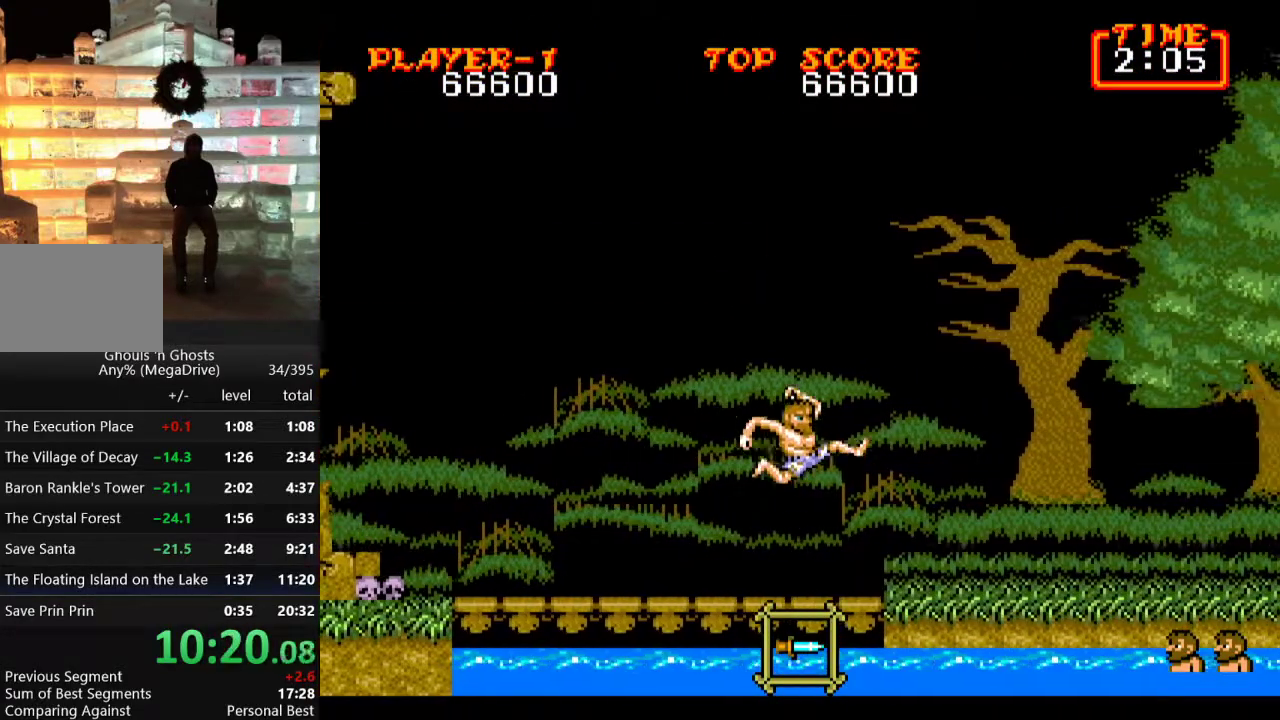
{"buttons": ["DPAD_RIGHT"], "events": []}
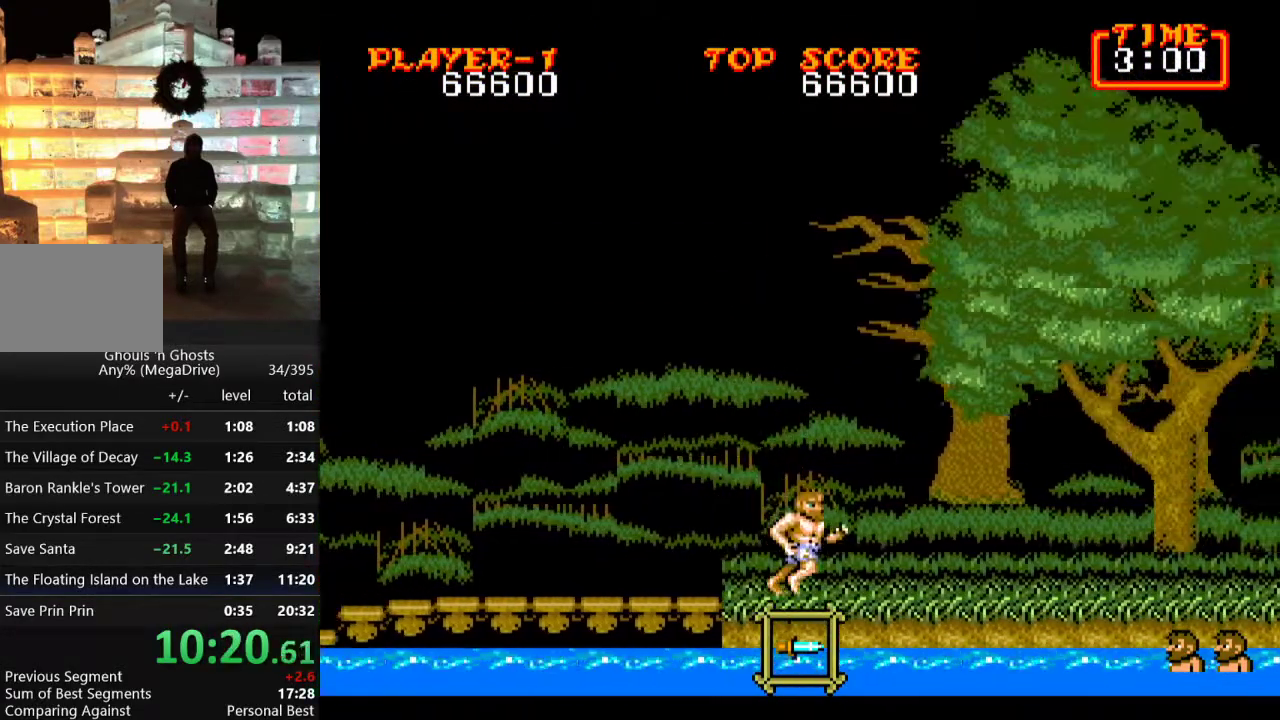
{"buttons": ["DPAD_RIGHT"], "events": [[217, "C", "down"], [300, "C", "up"]]}
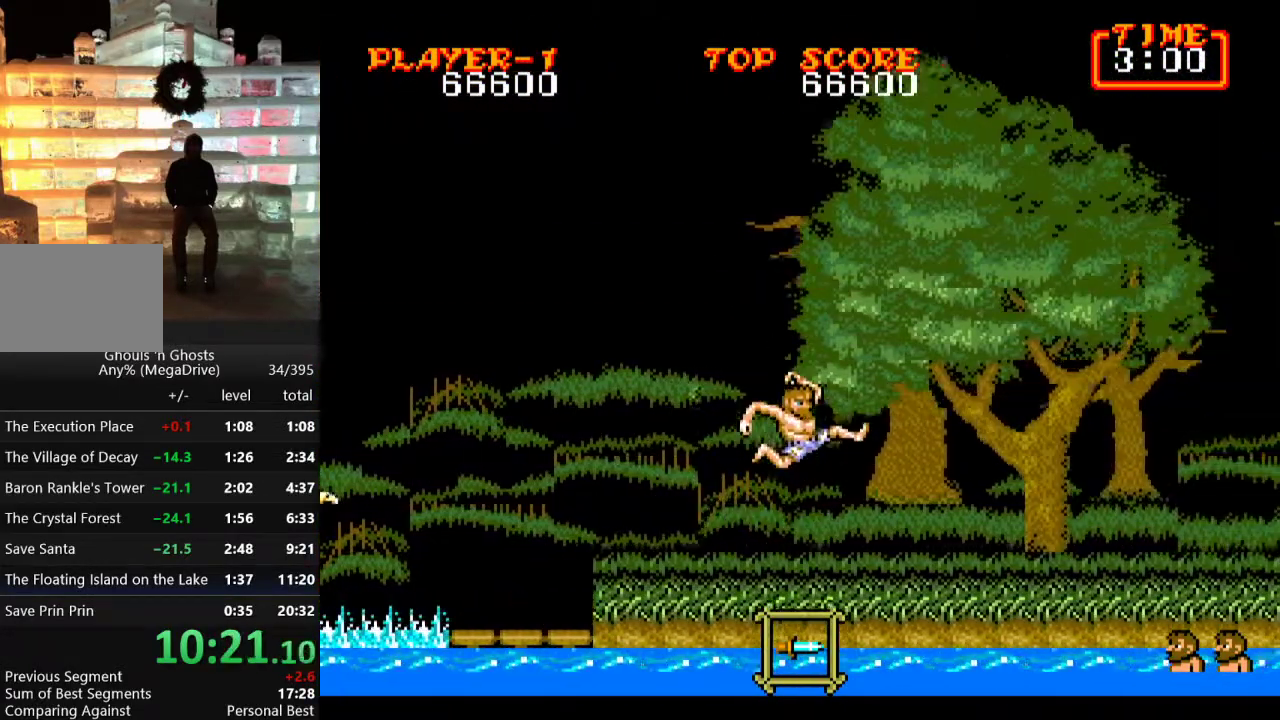
{"buttons": ["DPAD_RIGHT"], "events": [[400, "C", "down"], [500, "C", "up"]]}
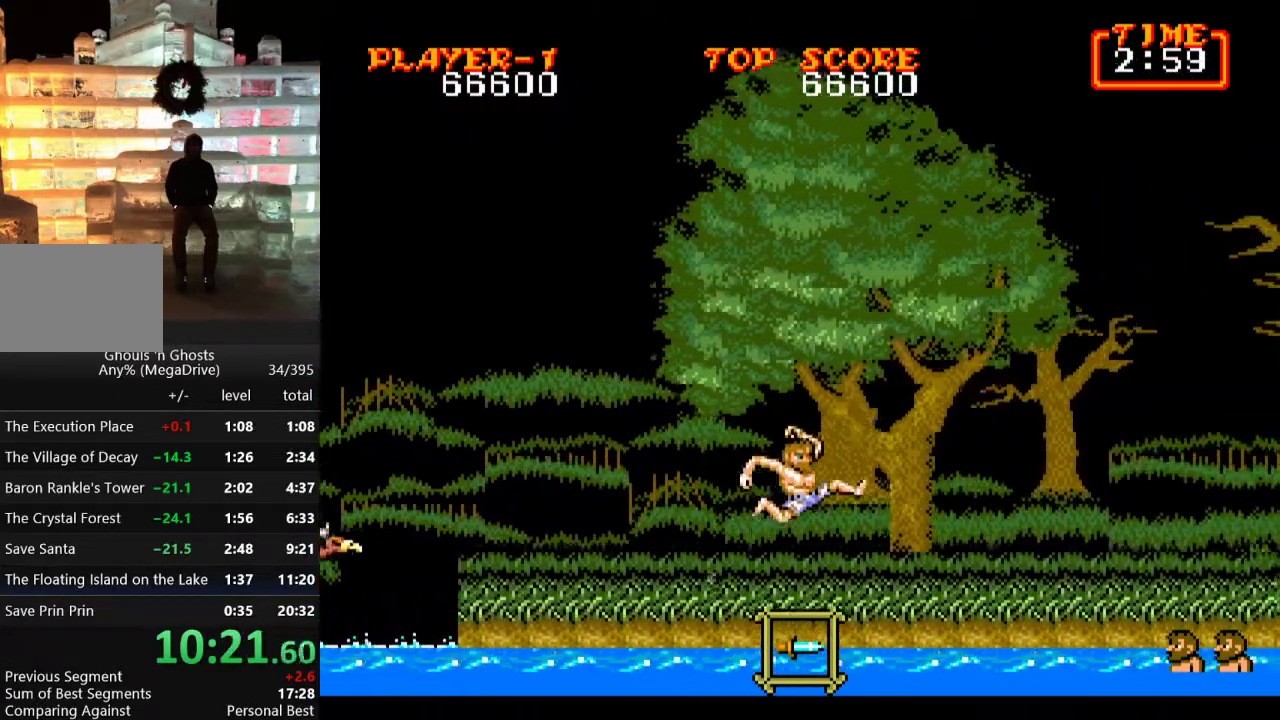
{"buttons": ["DPAD_RIGHT"], "events": []}
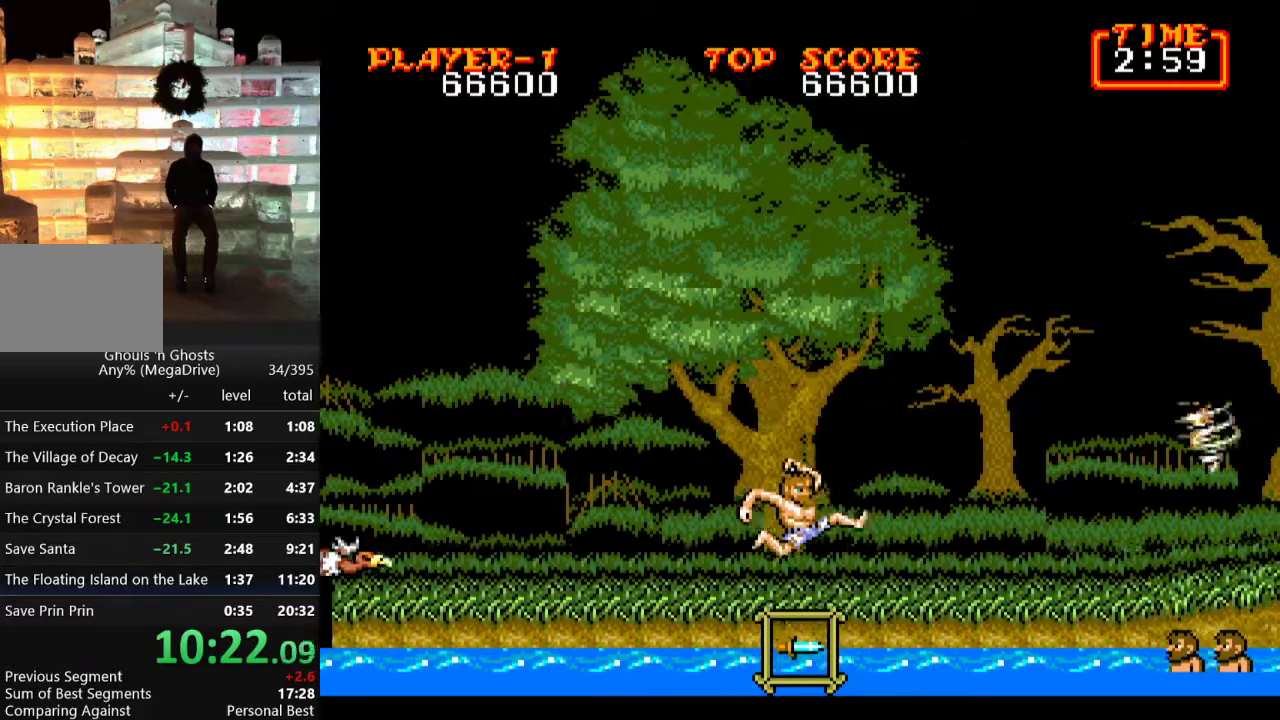
{"buttons": ["DPAD_RIGHT"], "events": [[100, "C", "down"], [200, "C", "up"]]}
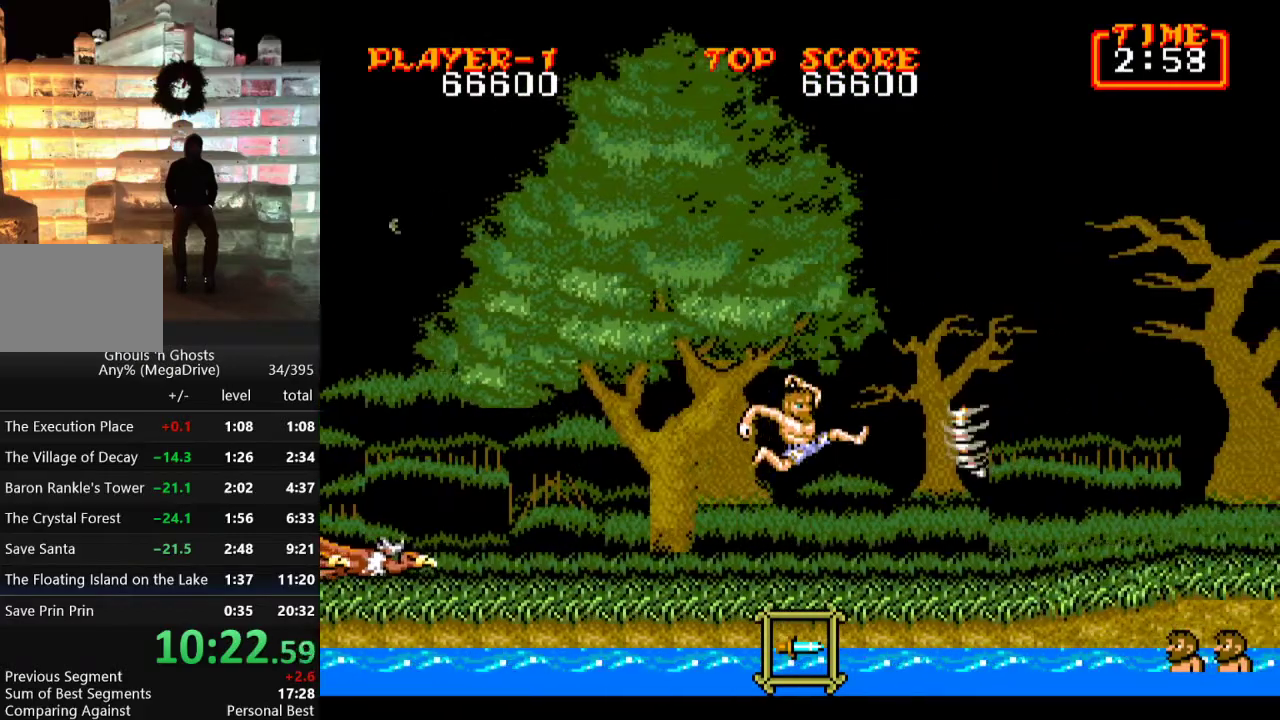
{"buttons": ["C", "DPAD_RIGHT"], "events": [[500, "C", "down"]]}